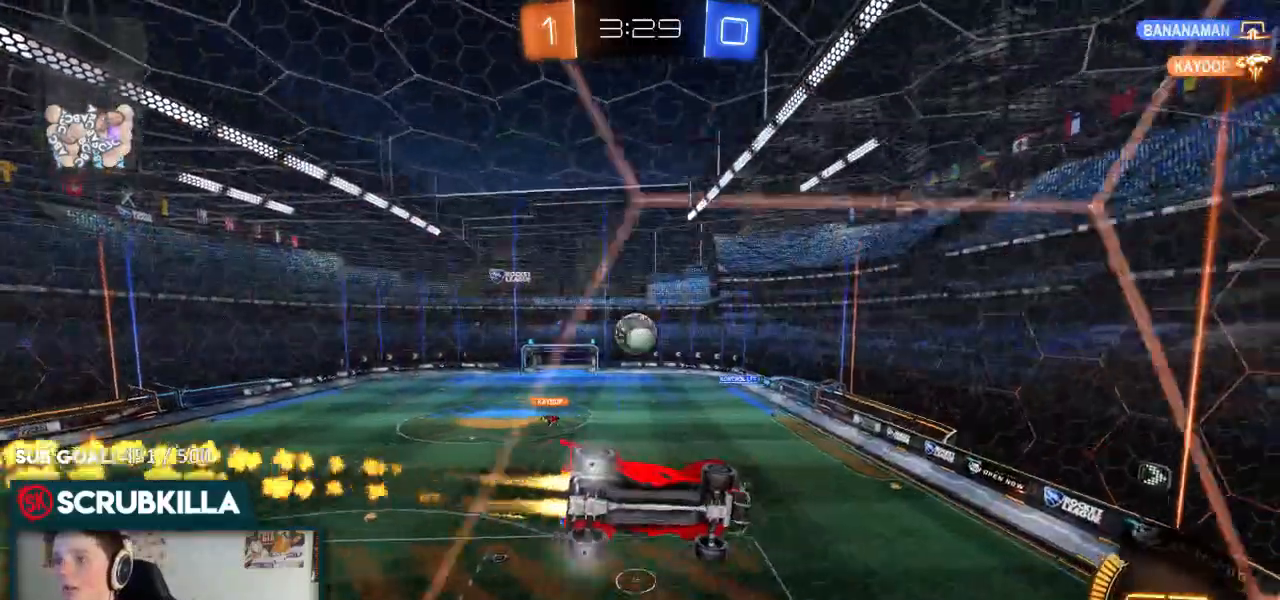
Gameplay with a controller (Xbox layout); each line is a JSON object with the inputs held at the frame after it. "events" lists button and stick changes between this image and that frame as [ms after this image, input, new state], when the widget could be followed in between. Not read: right_stick.
{"buttons": ["B", "R2"], "left_stick": "center", "events": [[233, "left_stick", "down-left"], [267, "B", "up"], [383, "left_stick", "center"], [500, "B", "down"]]}
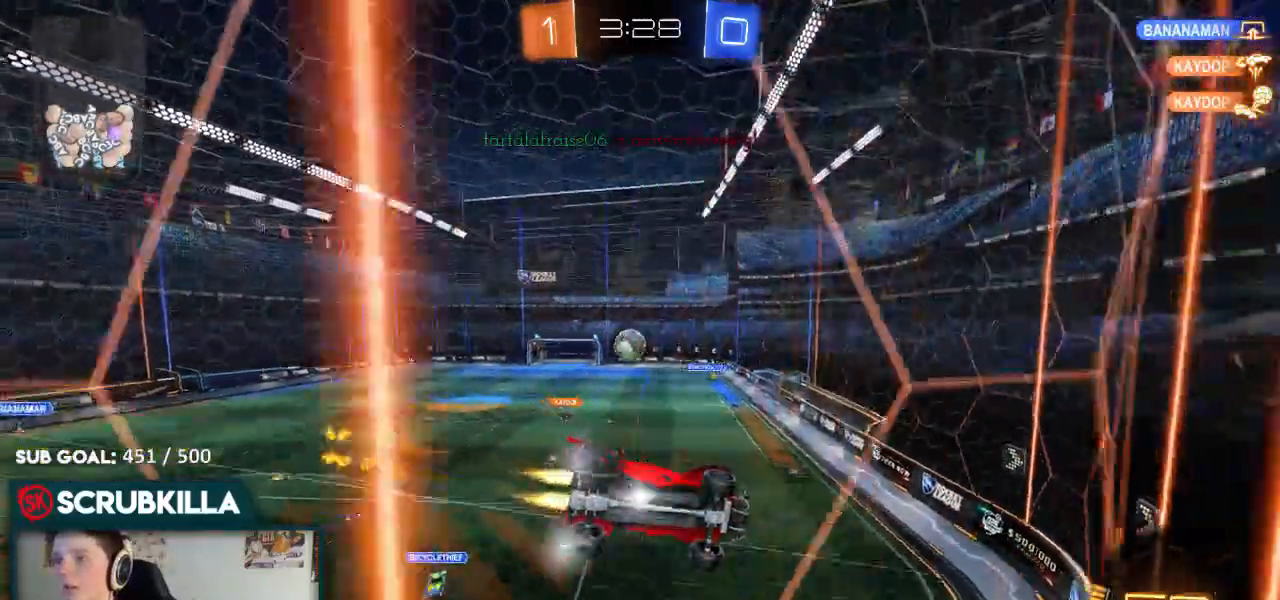
{"buttons": ["R2"], "left_stick": "center", "events": [[317, "B", "up"]]}
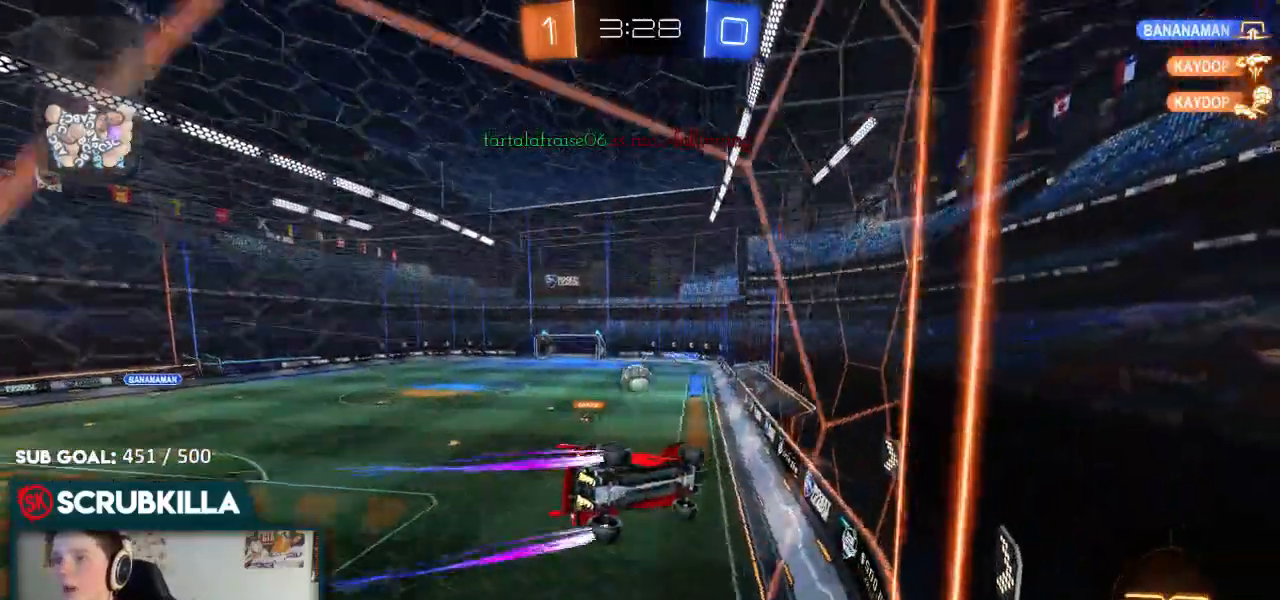
{"buttons": ["L2"], "left_stick": "up-right"}
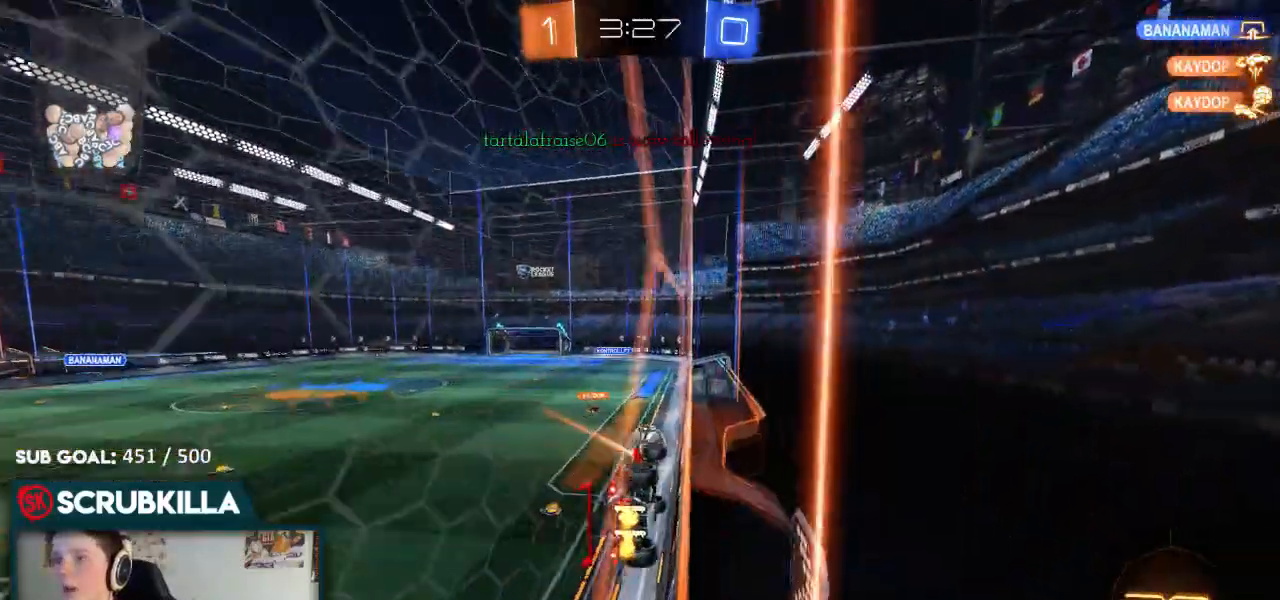
{"buttons": ["B", "R2"], "left_stick": "center", "events": [[33, "L2", "up"], [33, "R2", "down"], [50, "left_stick", "center"], [217, "left_stick", "right"], [317, "B", "down"], [400, "left_stick", "center"]]}
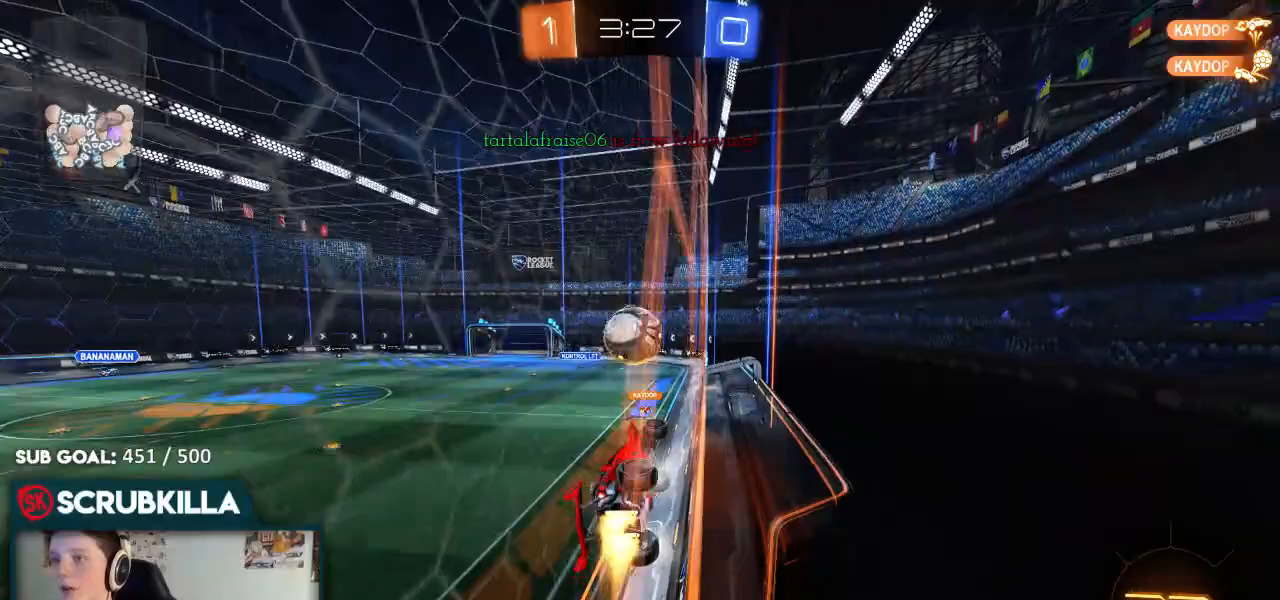
{"buttons": ["A", "B", "R2"], "left_stick": "down", "events": [[100, "left_stick", "right"], [367, "left_stick", "center"], [417, "left_stick", "left"], [467, "A", "down"], [467, "left_stick", "down"]]}
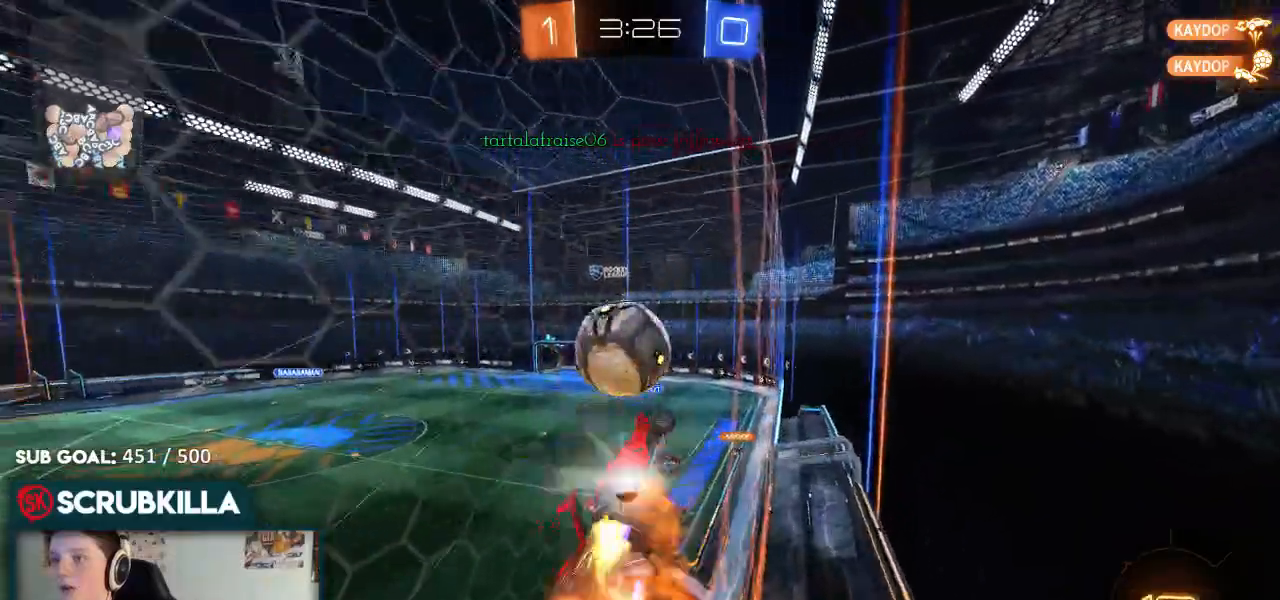
{"buttons": ["R2"], "left_stick": "left", "events": [[67, "A", "up"], [83, "A", "down"], [83, "B", "up"], [83, "X", "down"], [83, "left_stick", "left"], [283, "A", "up"], [283, "X", "up"]]}
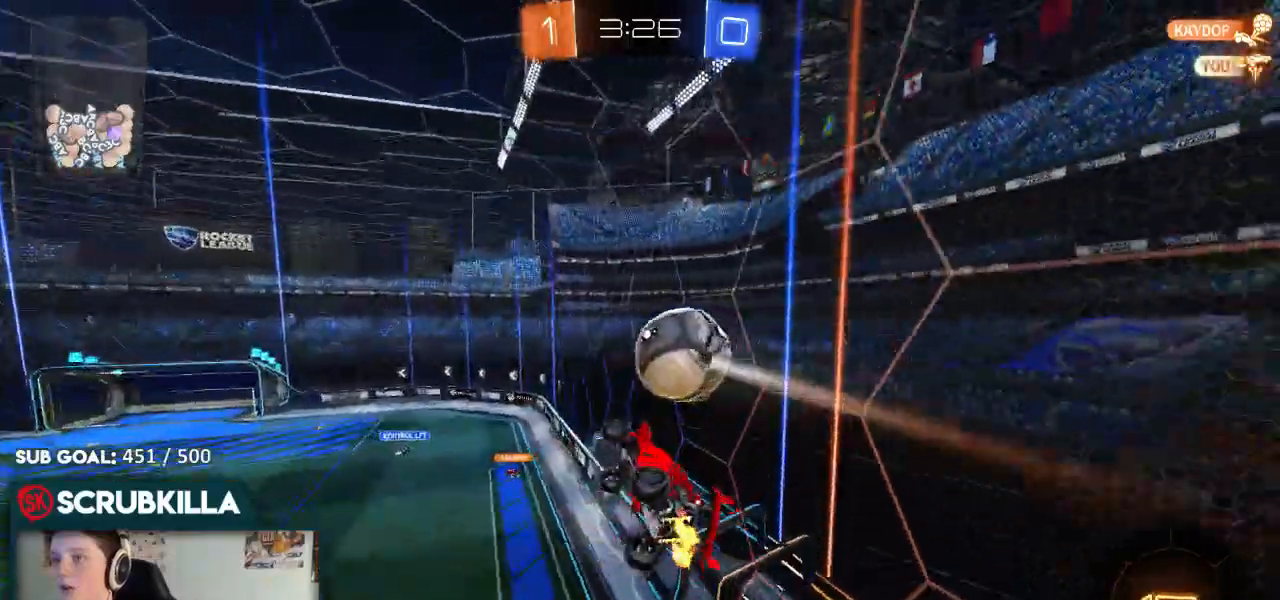
{"buttons": ["R2"], "left_stick": "up", "events": [[33, "R2", "up"], [283, "X", "down"], [283, "left_stick", "right"], [383, "R2", "down"], [450, "X", "up"], [450, "left_stick", "up"]]}
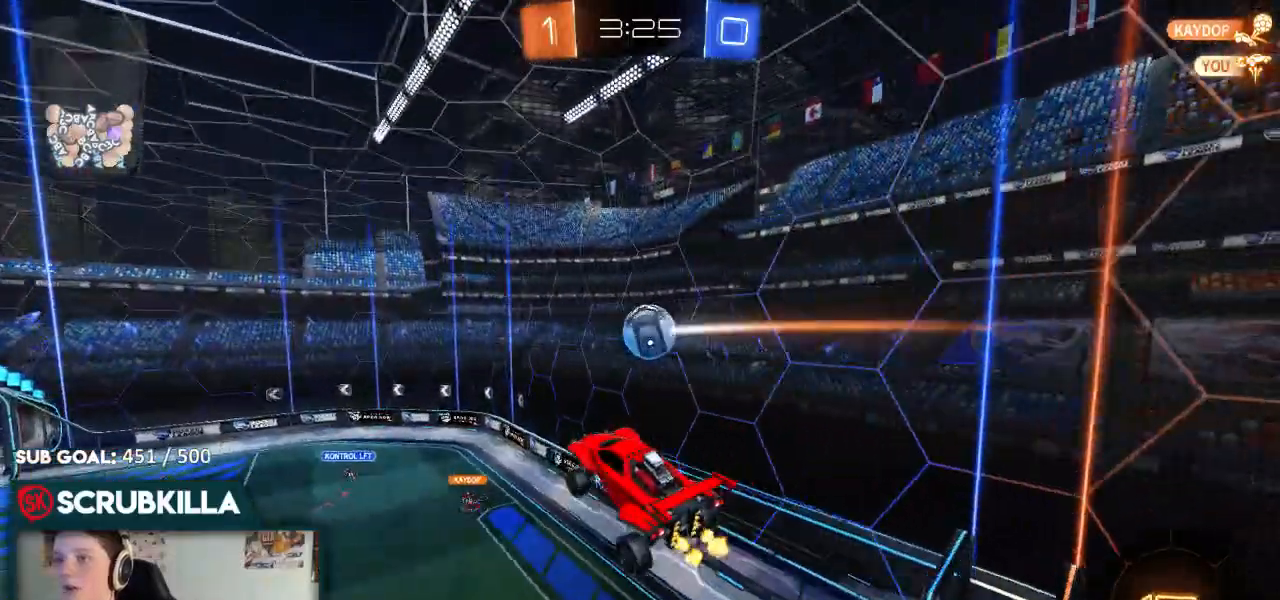
{"buttons": ["X", "R2"], "left_stick": "center", "events": [[67, "left_stick", "up-left"], [233, "left_stick", "center"], [283, "left_stick", "down"], [500, "X", "down"], [500, "left_stick", "center"]]}
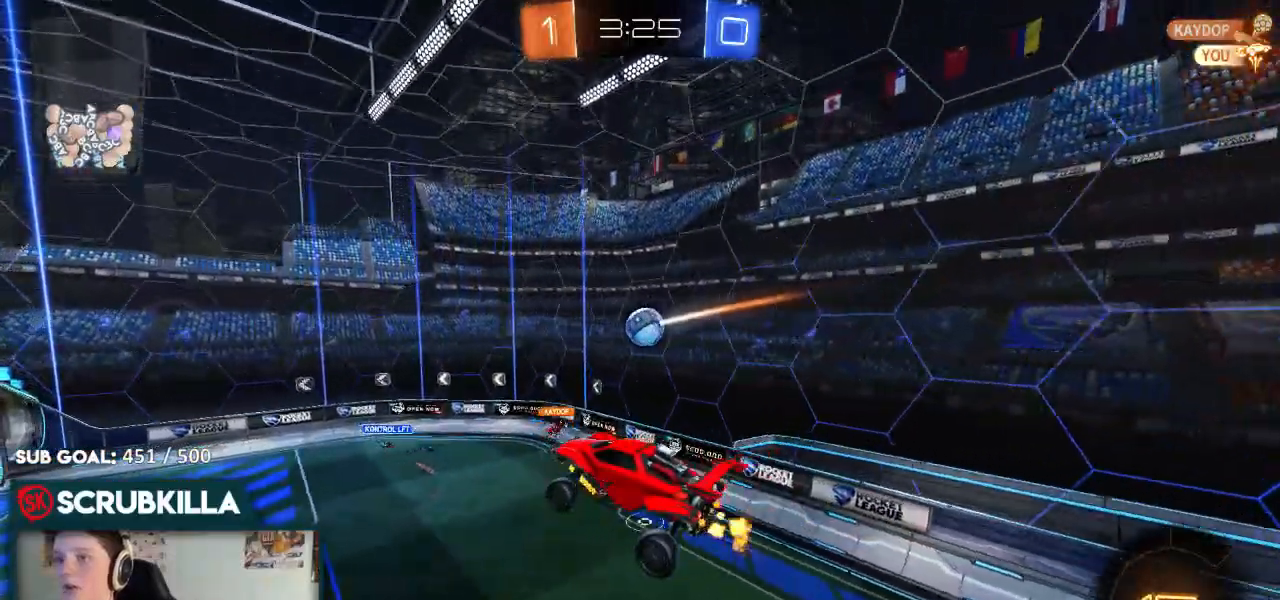
{"buttons": ["R2"], "left_stick": "center", "events": [[33, "X", "up"], [233, "left_stick", "down-left"], [367, "left_stick", "center"]]}
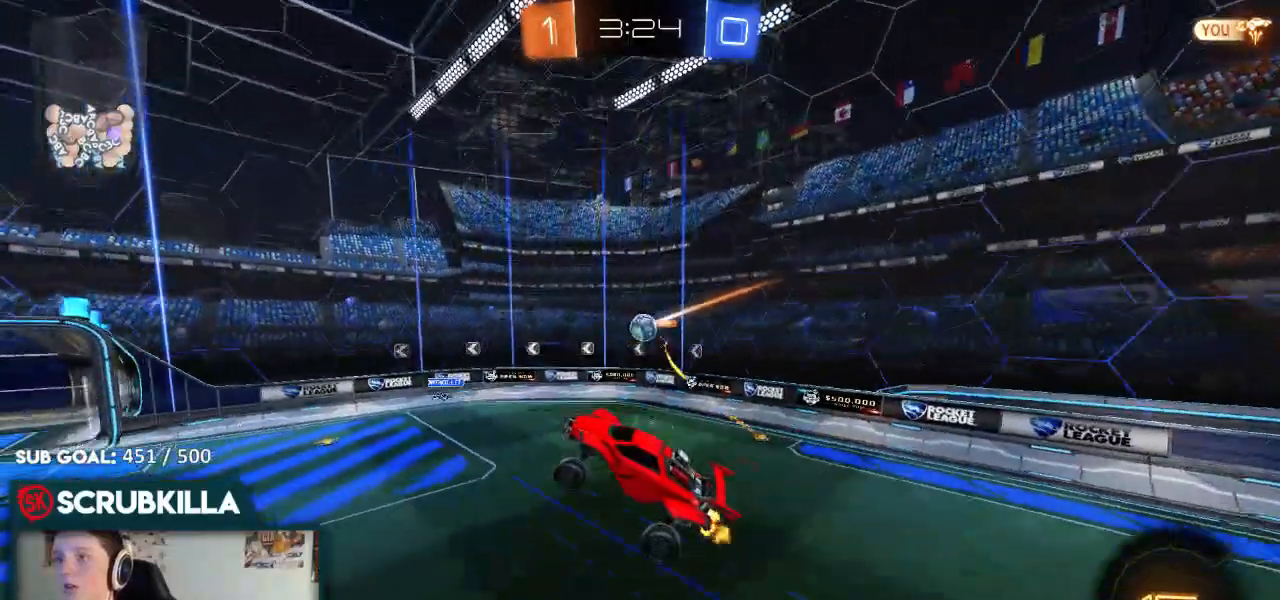
{"buttons": ["B", "R2"], "left_stick": "center", "events": [[167, "left_stick", "up"], [367, "left_stick", "center"], [433, "B", "down"]]}
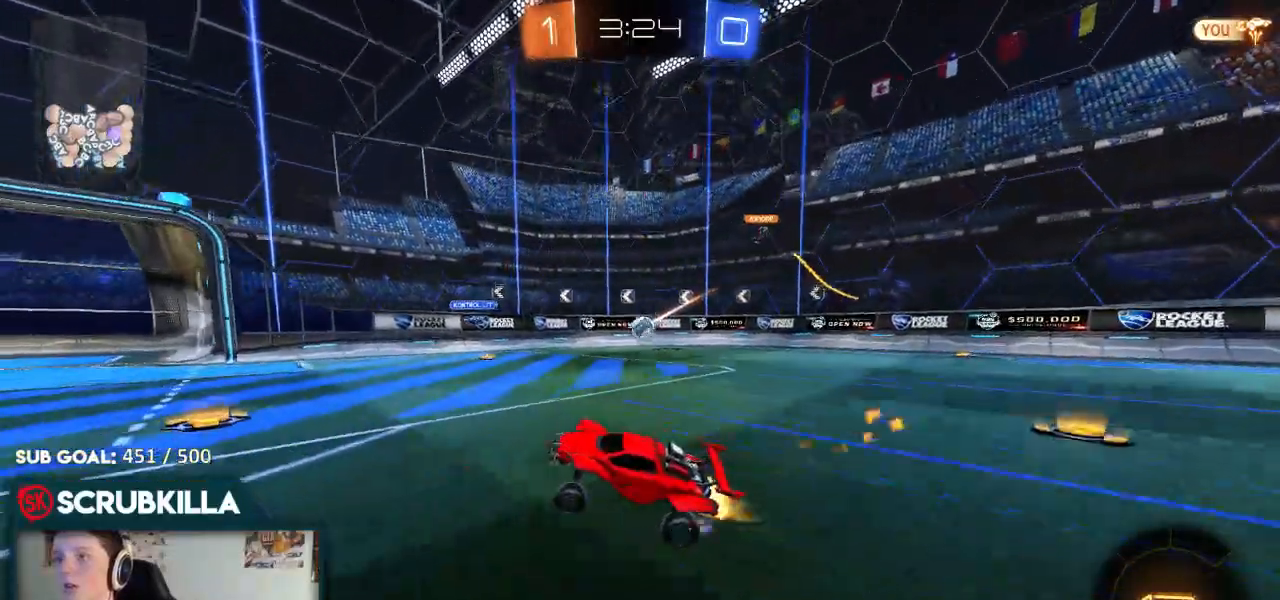
{"buttons": ["R2"], "left_stick": "center", "events": [[33, "left_stick", "left"], [200, "Y", "down"], [333, "B", "up"], [333, "left_stick", "center"], [400, "Y", "up"]]}
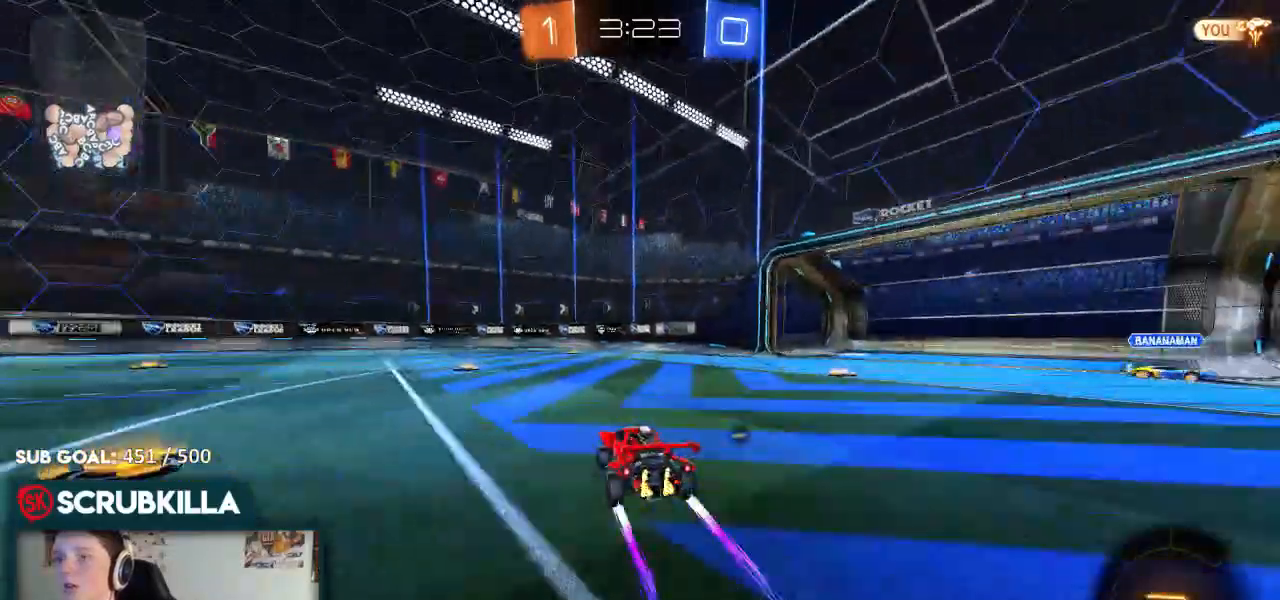
{"buttons": ["R2"], "left_stick": "right", "events": [[150, "Y", "down"], [317, "Y", "up"], [367, "left_stick", "right"]]}
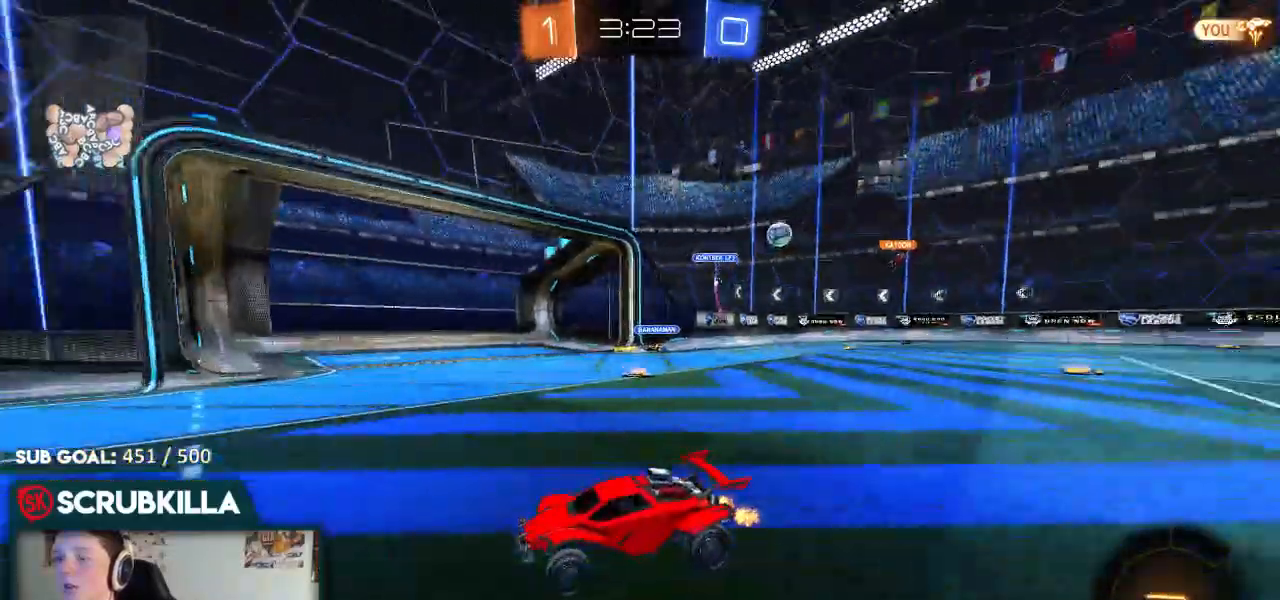
{"buttons": ["R2"], "left_stick": "down-left"}
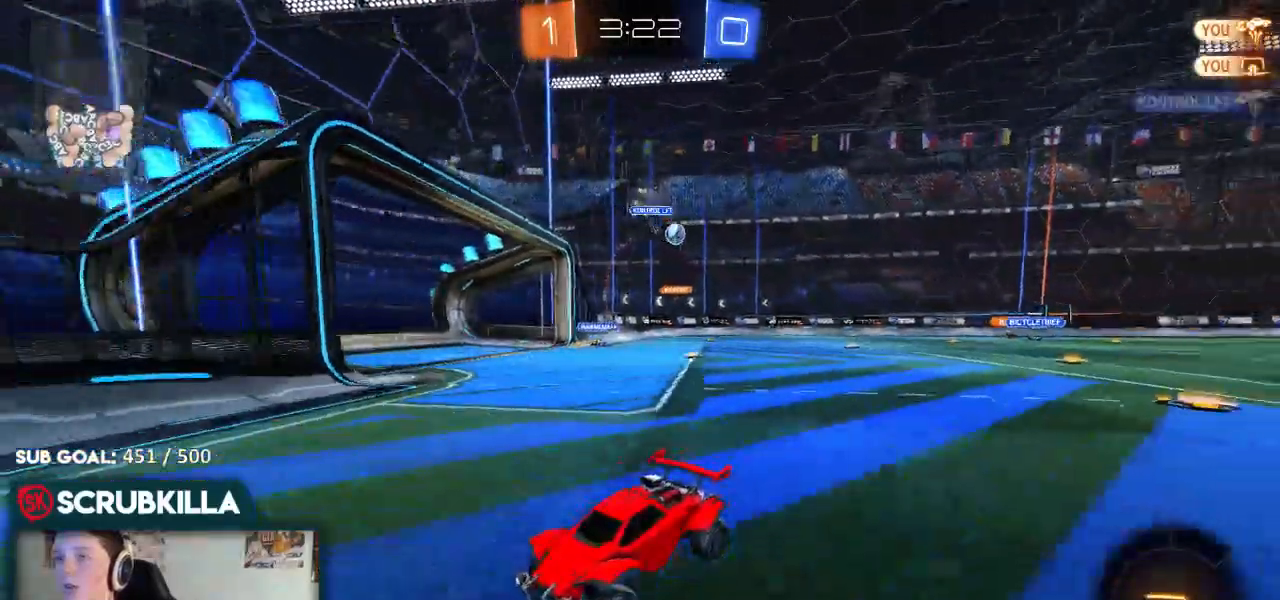
{"buttons": ["B", "Y", "R2"], "left_stick": "down-left"}
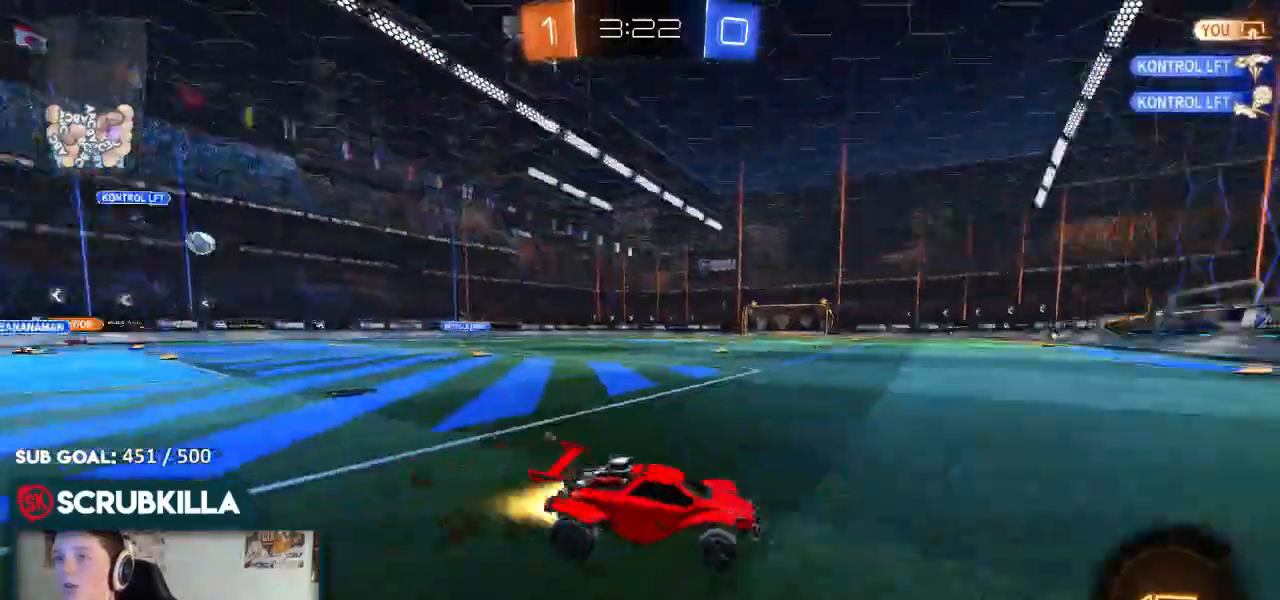
{"buttons": ["A", "R2"], "left_stick": "center", "events": [[50, "Y", "up"], [367, "B", "up"], [450, "left_stick", "center"], [500, "A", "down"]]}